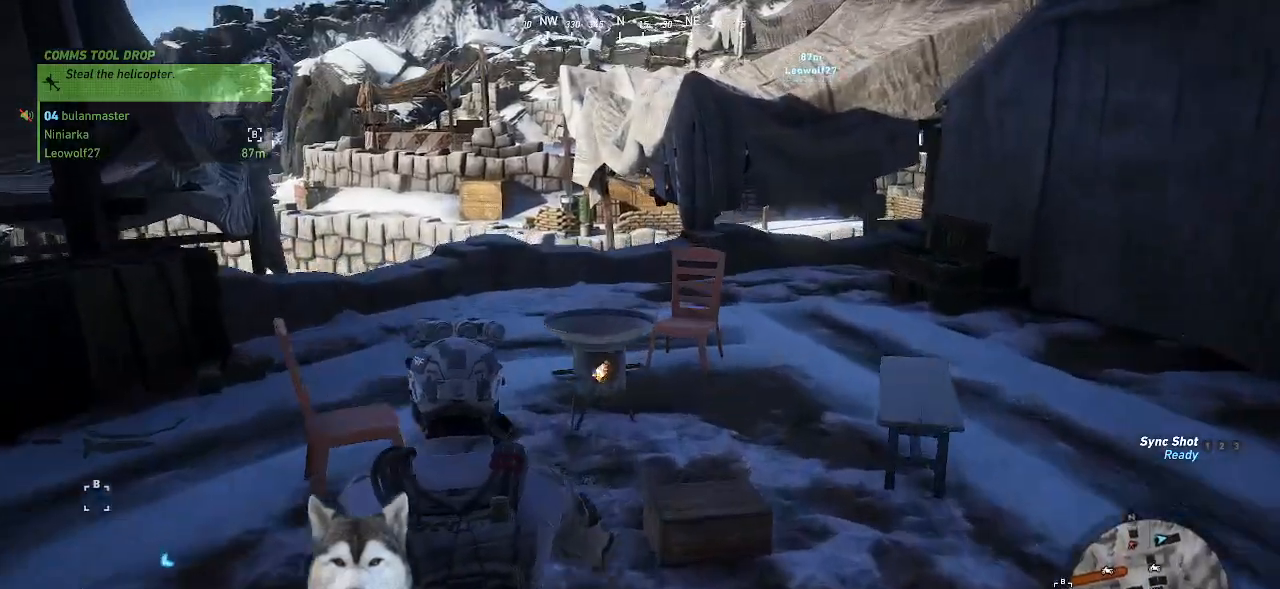
Gameplay with keyboard and mouse; each line is a JSON object with the keys and mouse buttons held at the frame after it. "events" lists presses ("down") and releases ("up") of ".", "/", "0", "1", "2", "3", "4", "5", "6", "7", "8", "9", "a", "alt_l", "alt_r", "b", "backslash", "backspace", "c", "caps_lock", "comma", "ctrl_l", "ctrl_r", "d", "e", "equals", "f", "g", "h", "i", "j", "k", "l", "lbracket", "m", "minus", "n", "o", "p", "q", "quote", "r", "rbracket", "return", "s", "semicolon", "shift_l", "shift_r", "space", "t", "tab", "tilde", "u", "v", "w", "x", "y", "z", "mouse_left", "mouse_wheel" and "mouse_right" between this image and that frame as [ms after this image, input, new state], when the widget could be followed in between. "mouse_left", "mouse_wheel", "mouse_right" = the "left", "wheel", "right" buttons of the "mouse" list. No other keys are recorded. "wheel" means that the mouse wheel is clicked or scrolled. Not read: mouse_move other_keys.
{"keys": ["w"], "mouse": [], "events": []}
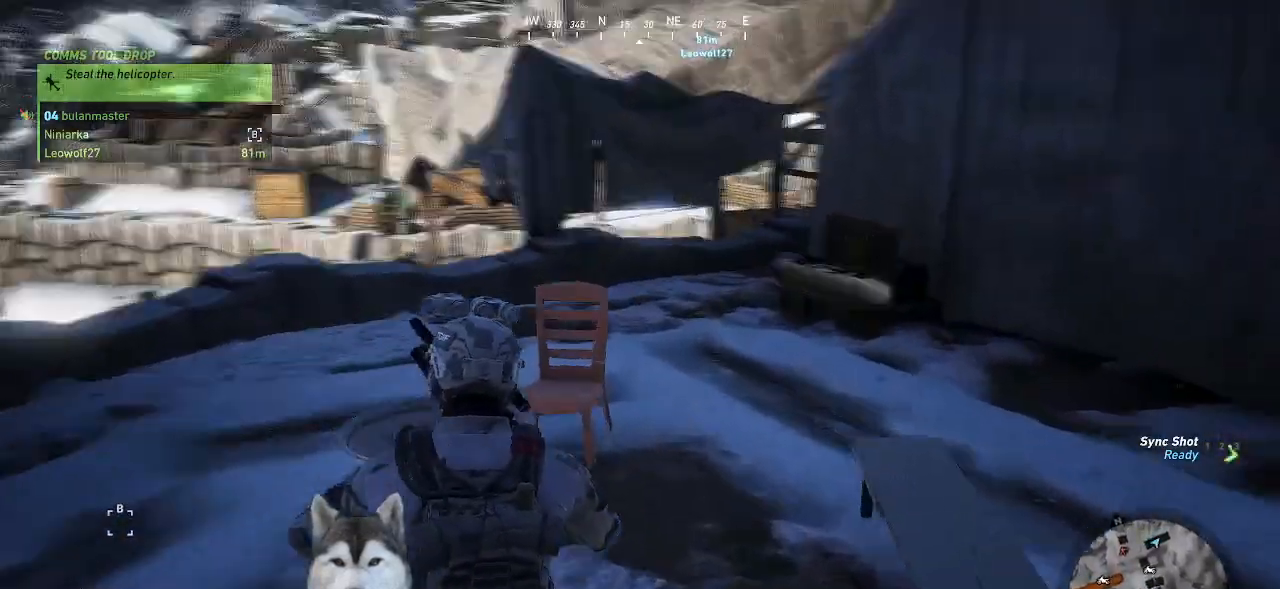
{"keys": ["w"], "mouse": []}
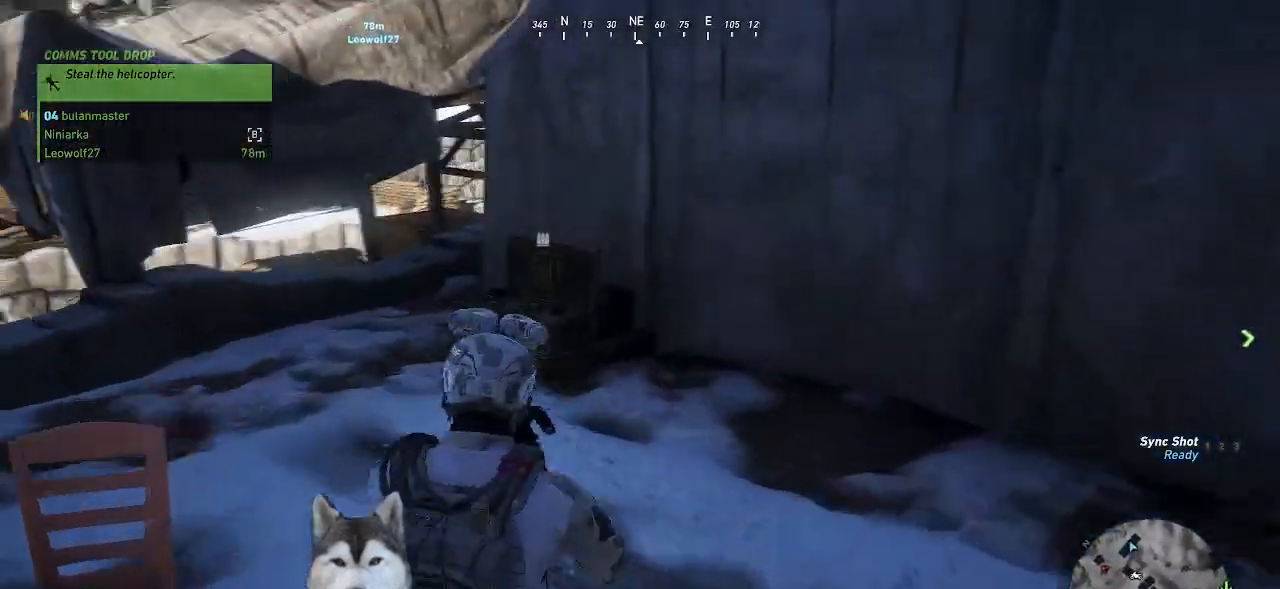
{"keys": ["w"], "mouse": []}
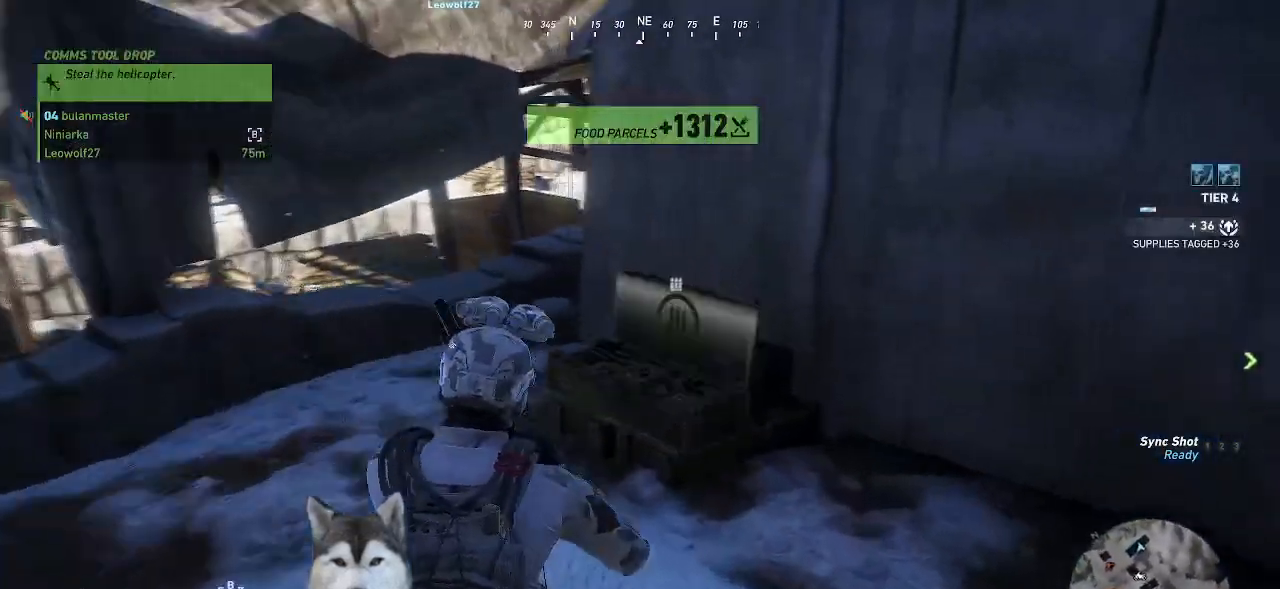
{"keys": [], "mouse": []}
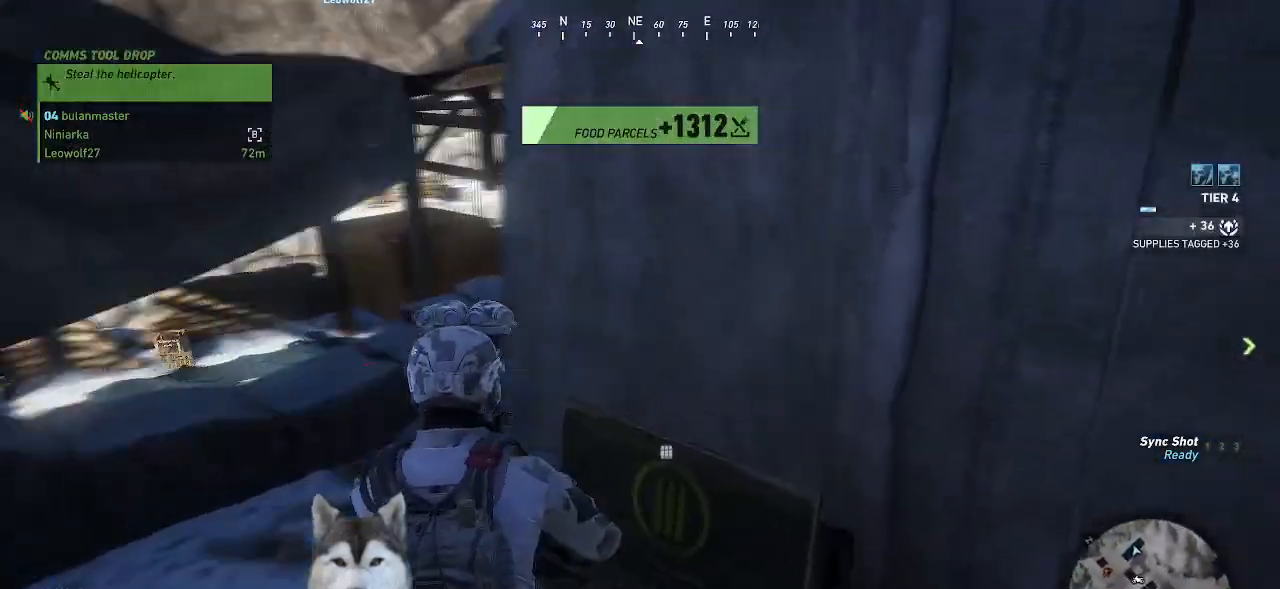
{"keys": ["e"], "mouse": [], "events": [[167, "e", "down"]]}
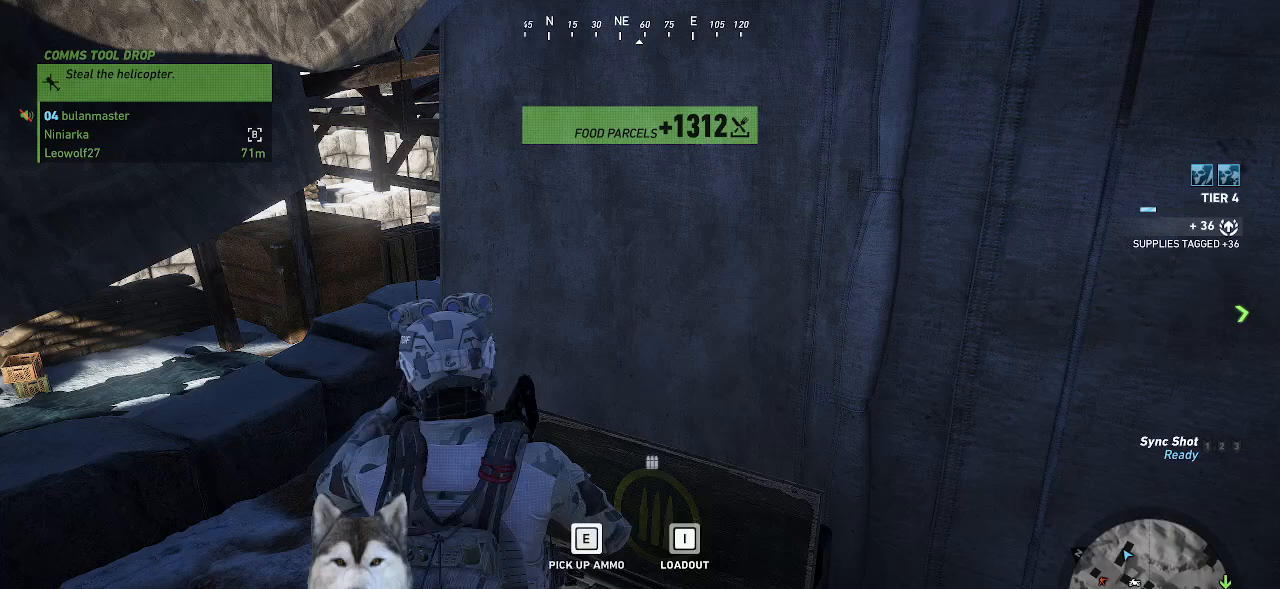
{"keys": [], "mouse": [], "events": [[67, "e", "up"]]}
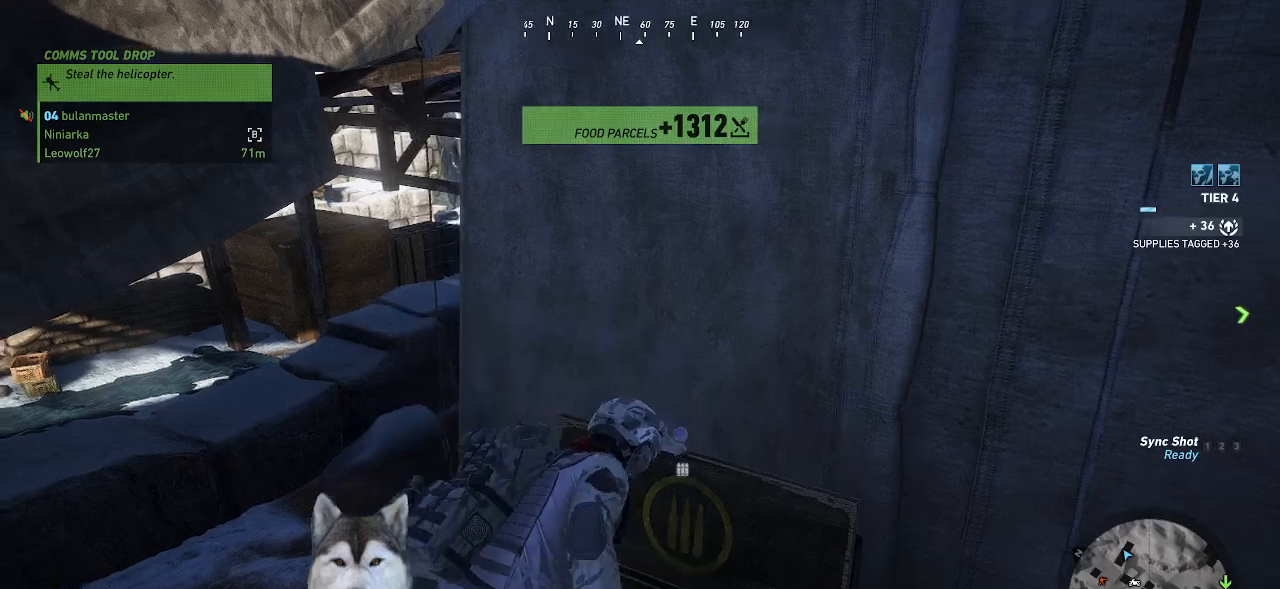
{"keys": ["d", "w"], "mouse": [], "events": [[334, "d", "down"], [467, "w", "down"]]}
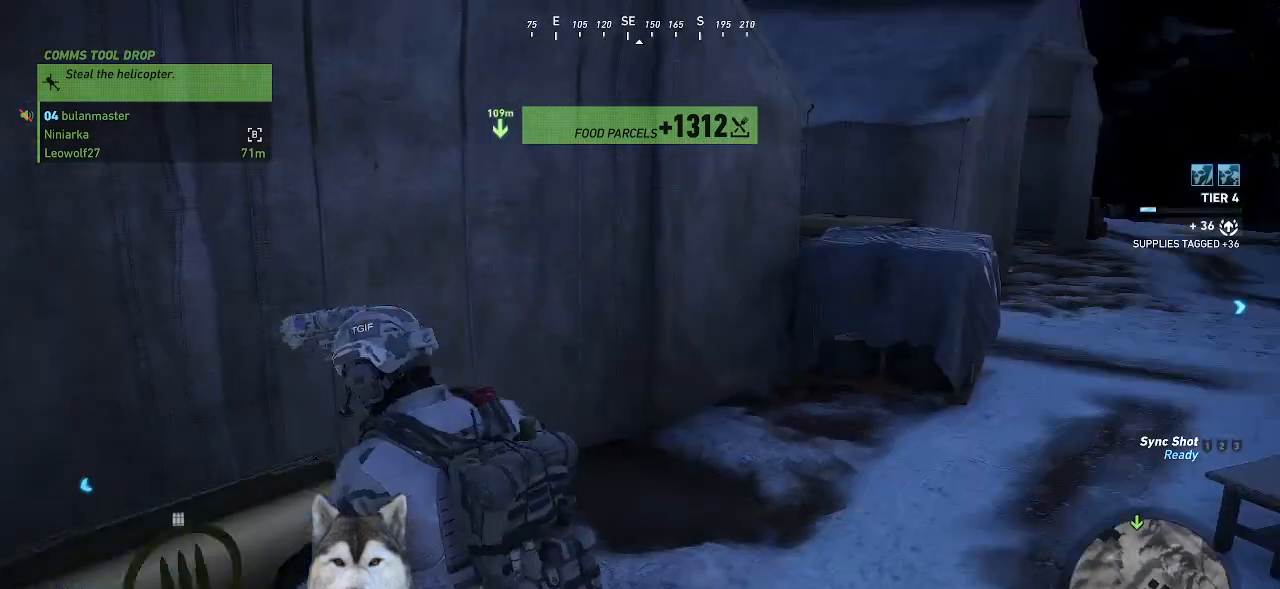
{"keys": ["d", "w"], "mouse": [], "events": []}